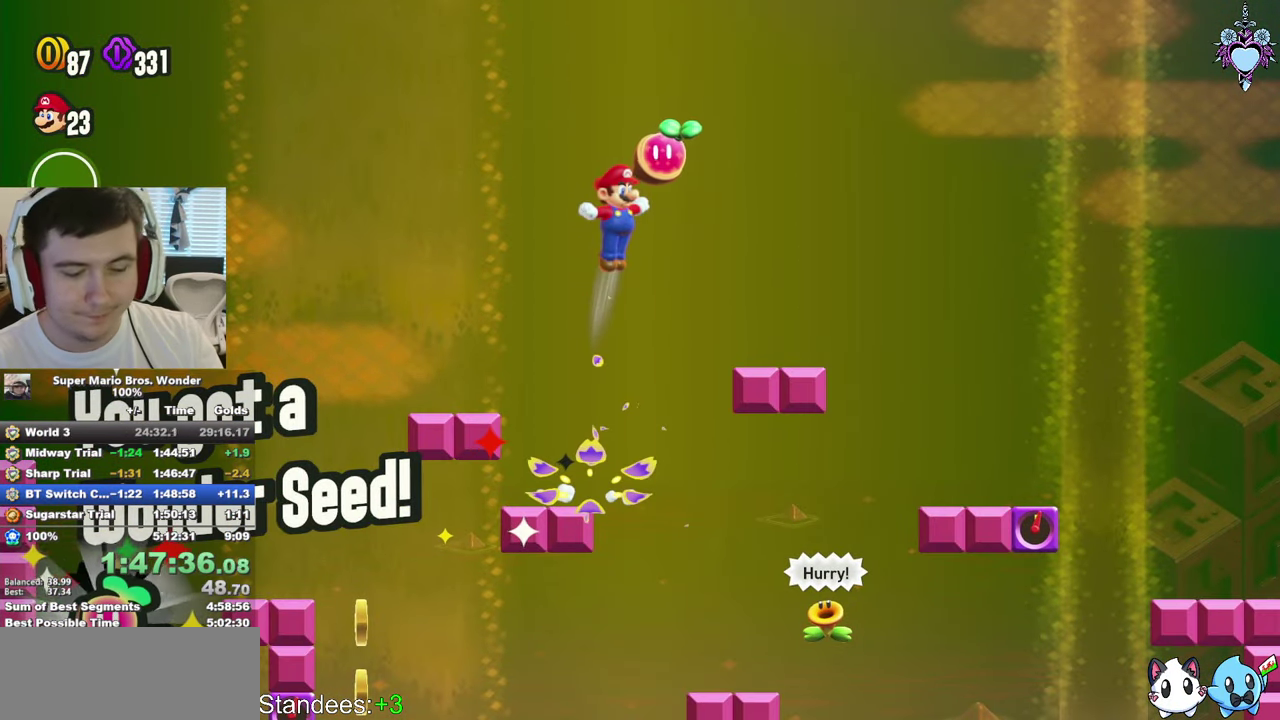
Gameplay with a controller (PlayStation layout); each line is a JSON object with the inputs held at the frame after it. "events" lists button and stick changes between this image and that frame as [ms after this image, input, new state], when the widget could be followed in between. This overlay highlights the sticks when they move; stick clicks (R3) are not distinguishable. Not read: L3 R3.
{"buttons": [], "left_stick": "center", "right_stick": "center", "events": [[83, "SQUARE", "down"], [233, "SQUARE", "up"], [300, "SQUARE", "down"], [484, "SQUARE", "up"]]}
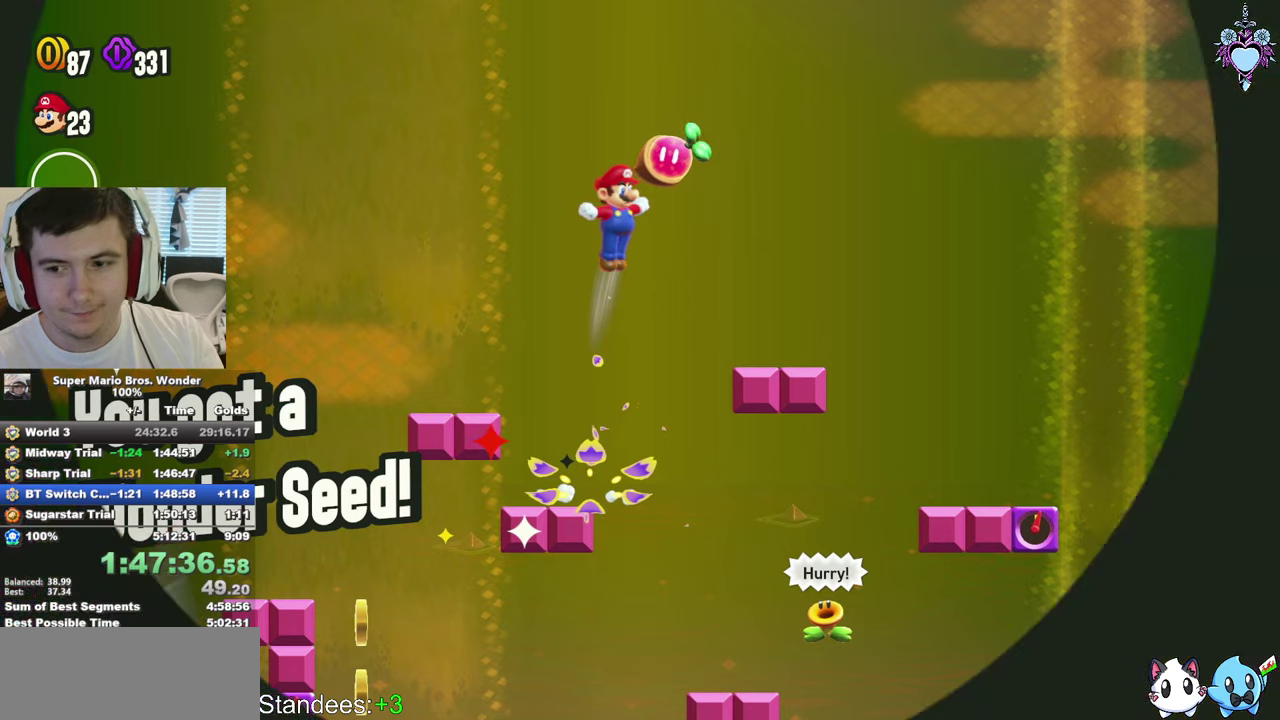
{"buttons": [], "left_stick": "center", "right_stick": "center", "events": [[234, "SQUARE", "down"], [417, "SQUARE", "up"]]}
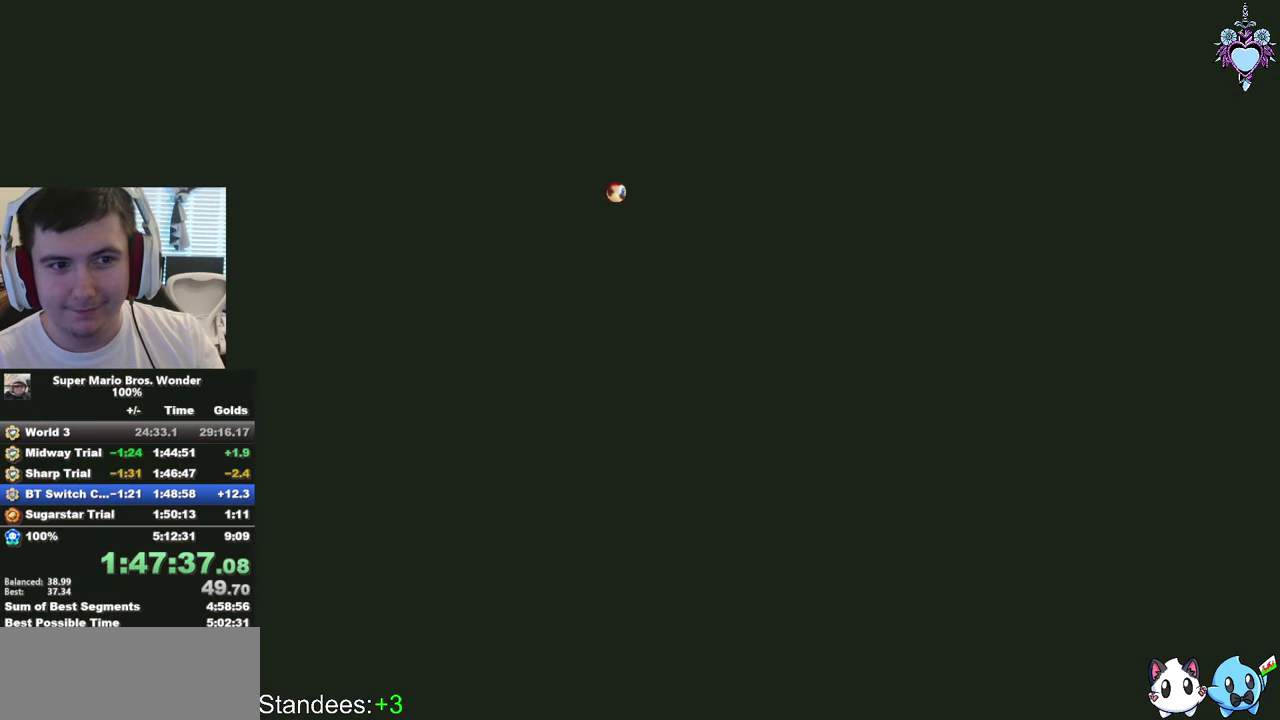
{"buttons": ["SQUARE"], "left_stick": "center", "right_stick": "center", "events": [[250, "CROSS", "down"], [284, "SQUARE", "down"], [400, "CROSS", "up"]]}
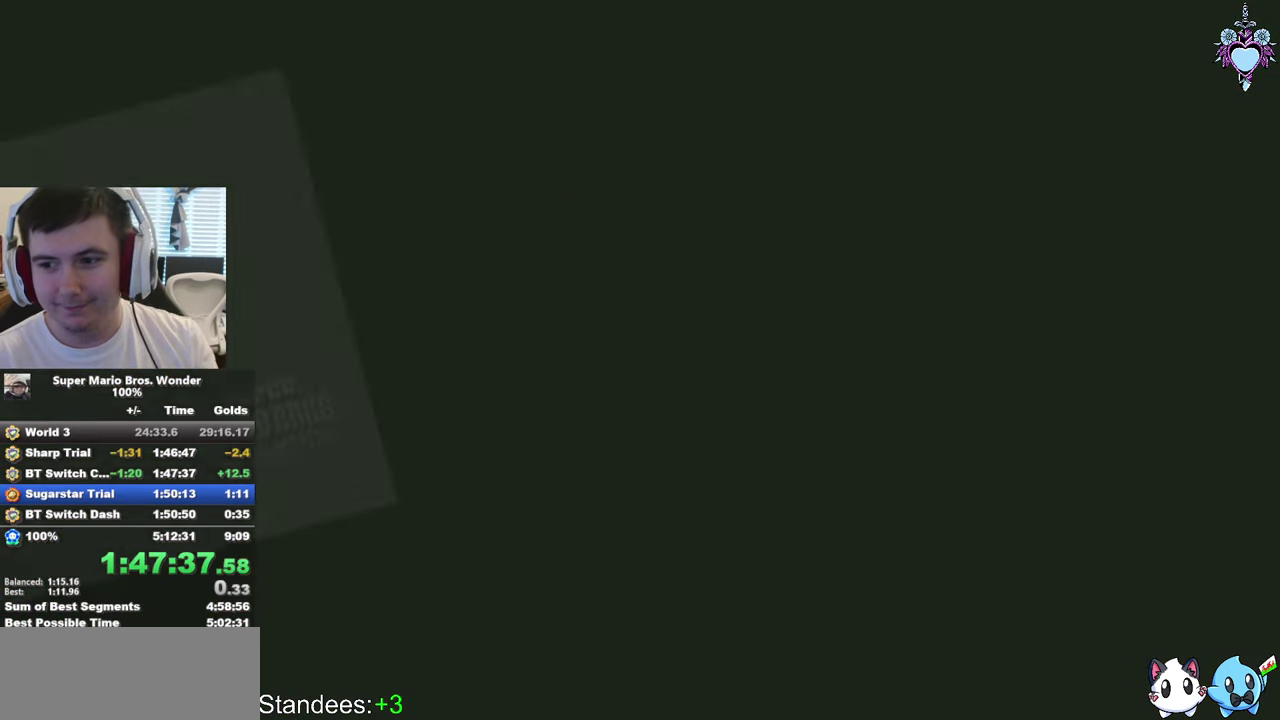
{"buttons": ["CROSS", "SQUARE"], "left_stick": "center", "right_stick": "center", "events": [[184, "CROSS", "down"], [317, "CROSS", "up"], [500, "CROSS", "down"]]}
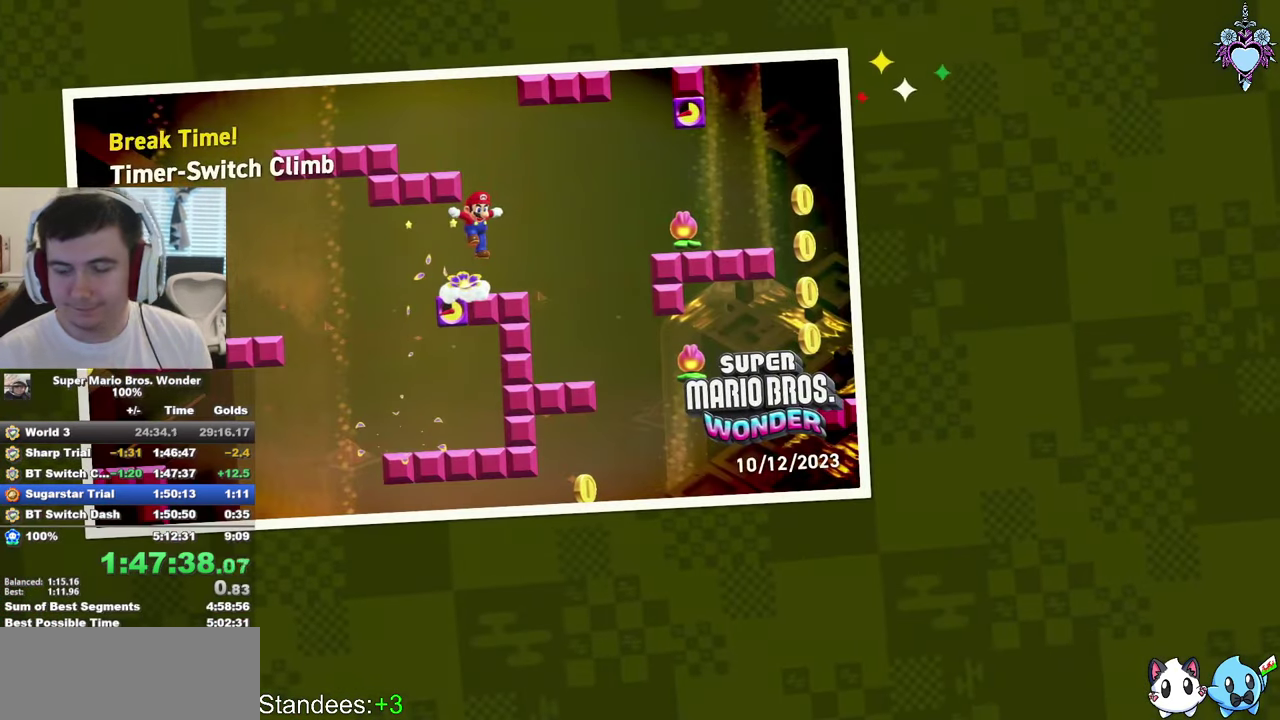
{"buttons": ["CROSS"], "left_stick": "center", "right_stick": "center", "events": [[117, "SQUARE", "up"], [134, "CROSS", "up"], [284, "CROSS", "down"], [367, "CROSS", "up"], [450, "CROSS", "down"]]}
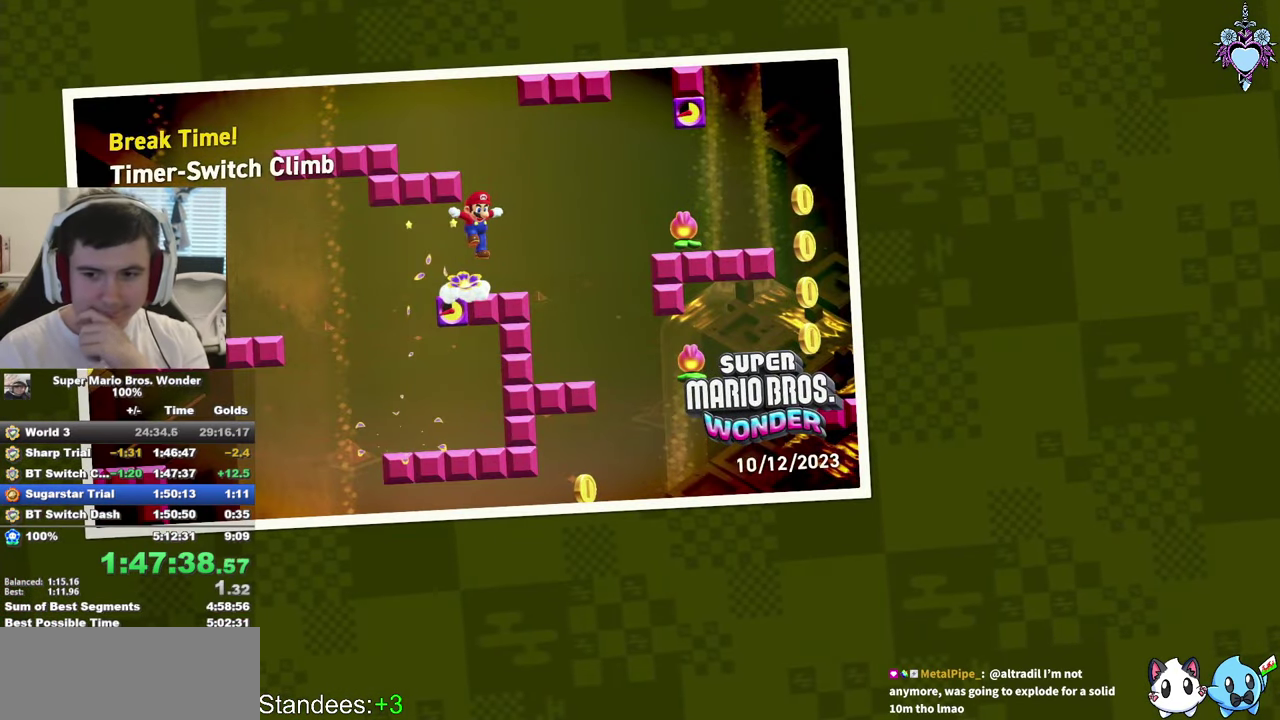
{"buttons": [], "left_stick": "center", "right_stick": "center", "events": [[67, "CROSS", "up"], [134, "CROSS", "down"], [250, "CROSS", "up"], [334, "CROSS", "down"], [434, "CROSS", "up"]]}
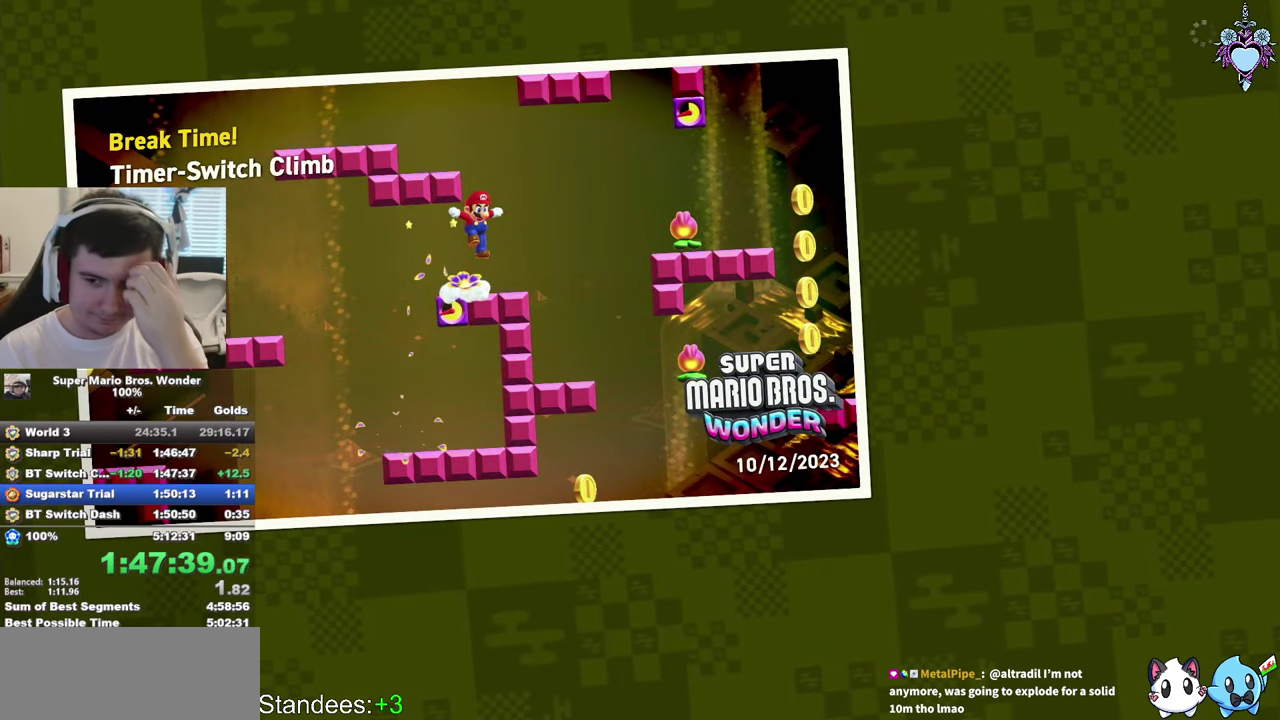
{"buttons": ["CROSS"], "left_stick": "center", "right_stick": "center", "events": [[17, "CROSS", "down"], [117, "CROSS", "up"], [200, "CROSS", "down"], [284, "CROSS", "up"], [384, "CROSS", "down"]]}
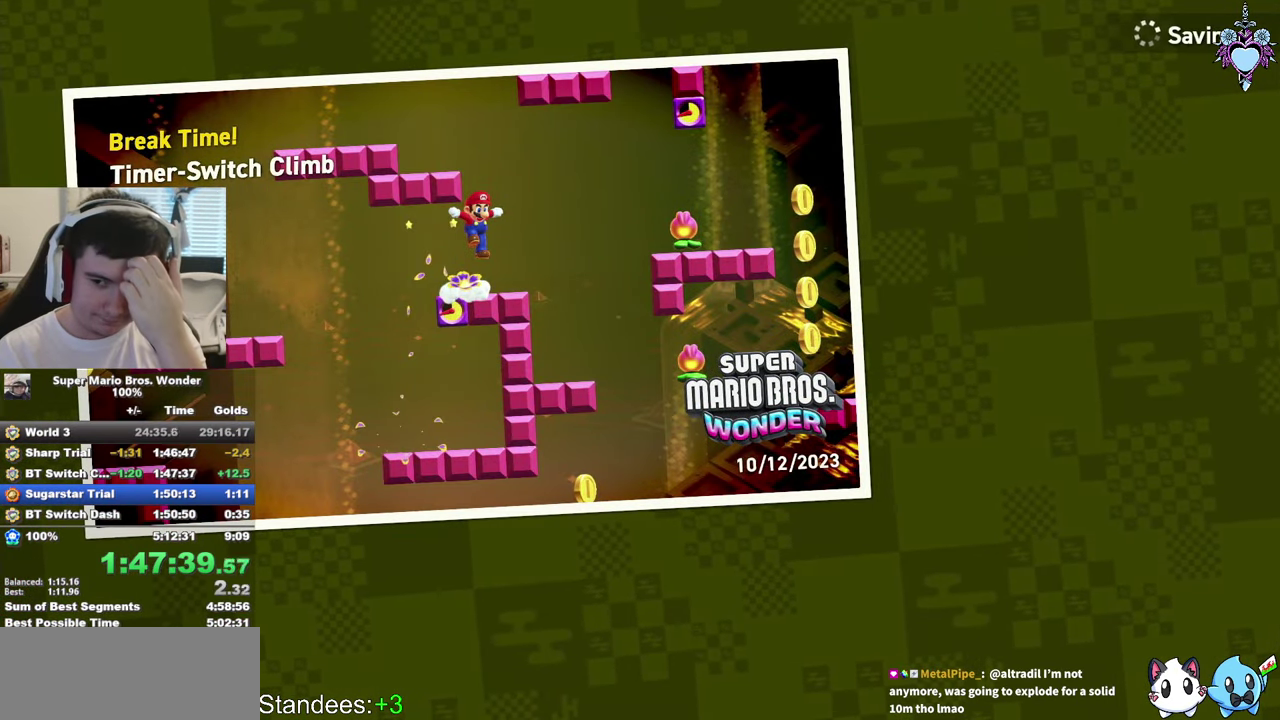
{"buttons": ["CROSS"], "left_stick": "center", "right_stick": "center", "events": [[17, "CROSS", "up"], [84, "CROSS", "down"], [217, "CROSS", "up"], [267, "CROSS", "down"], [367, "CROSS", "up"], [484, "CROSS", "down"]]}
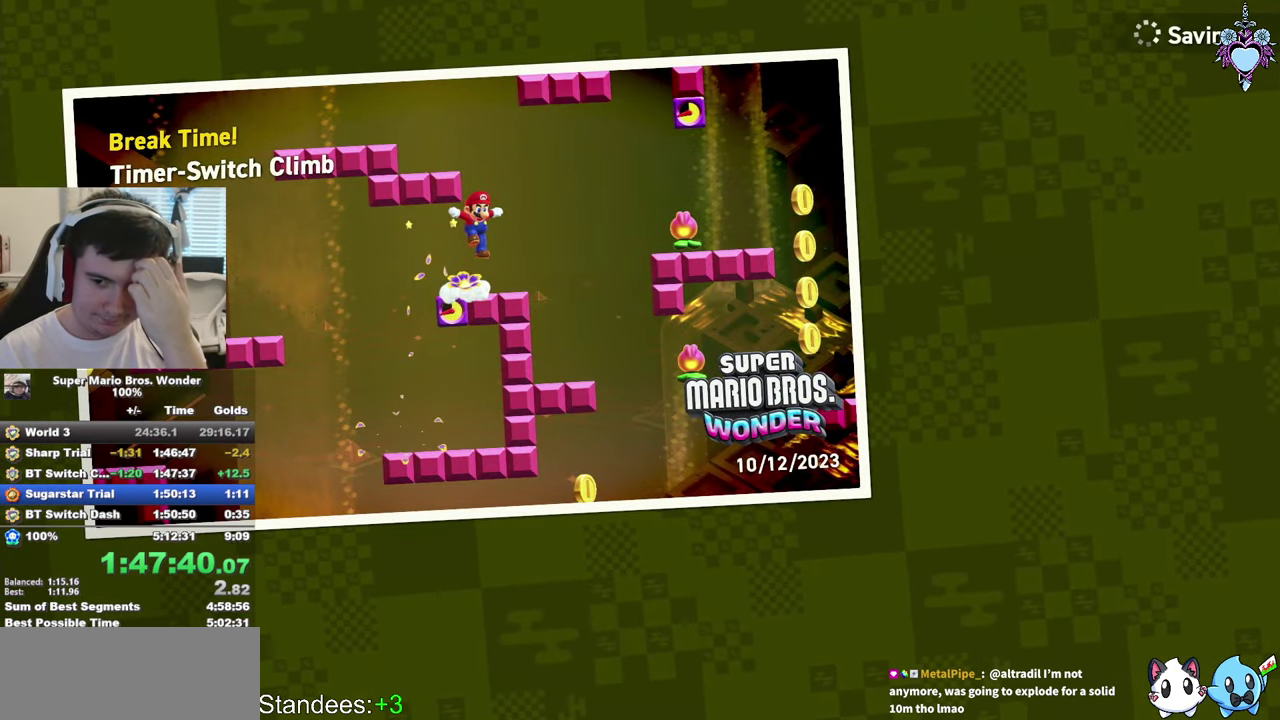
{"buttons": ["CROSS"], "left_stick": "center", "right_stick": "center", "events": [[84, "CROSS", "up"], [150, "CROSS", "down"], [234, "CROSS", "up"], [317, "CROSS", "down"], [417, "CROSS", "up"], [484, "CROSS", "down"]]}
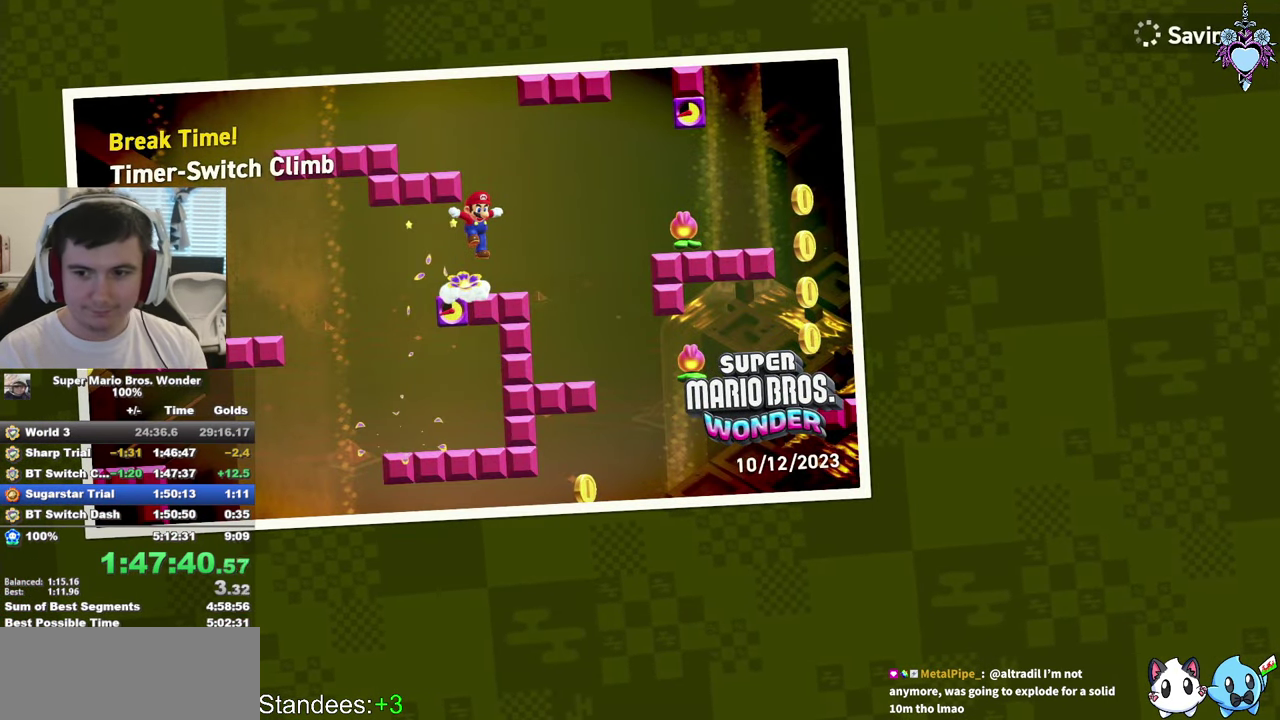
{"buttons": ["SQUARE"], "left_stick": "center", "right_stick": "center", "events": [[67, "CROSS", "up"], [67, "SQUARE", "down"]]}
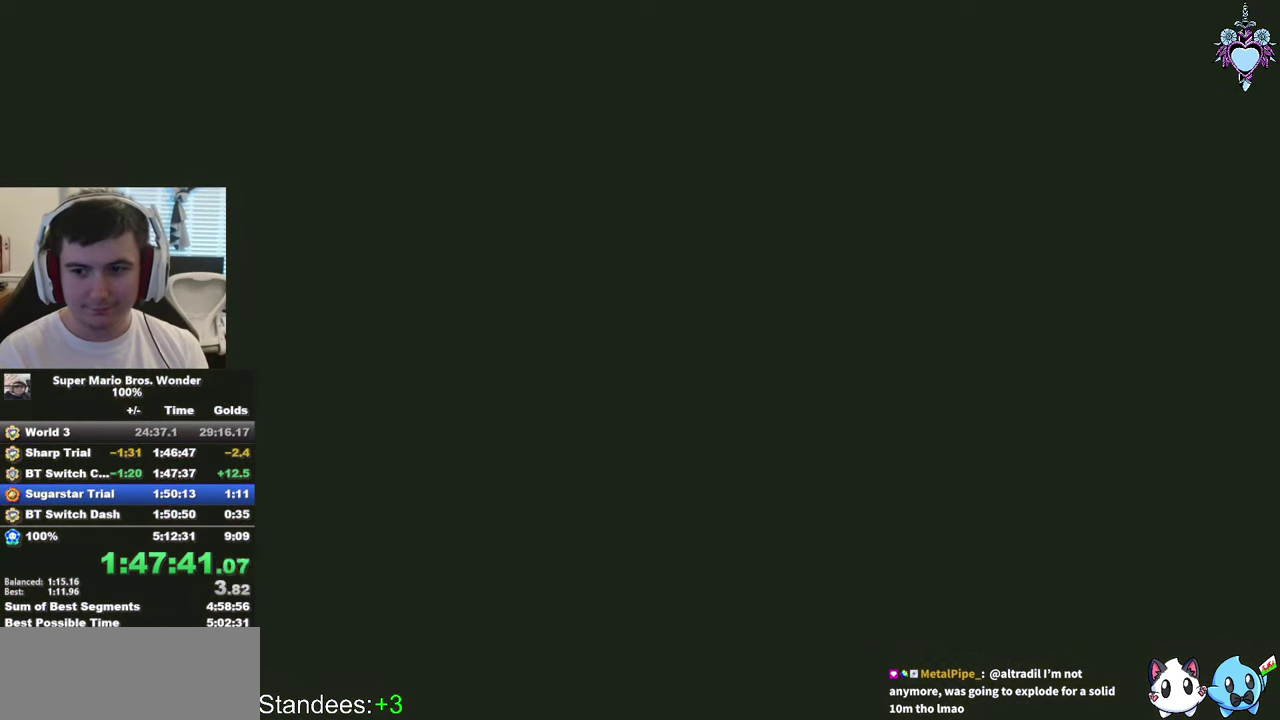
{"buttons": ["SQUARE"], "left_stick": "center", "right_stick": "center", "events": []}
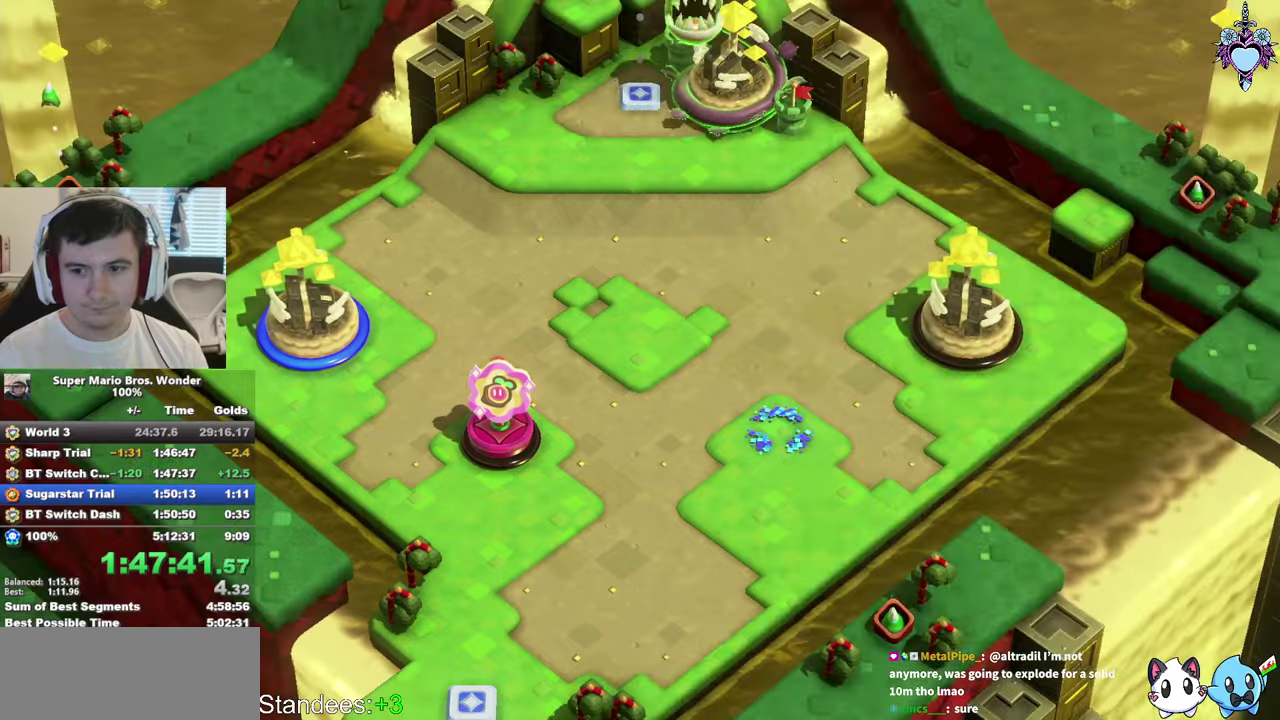
{"buttons": ["SQUARE"], "left_stick": "center", "right_stick": "center", "events": [[50, "left_stick", "right"], [400, "left_stick", "center"]]}
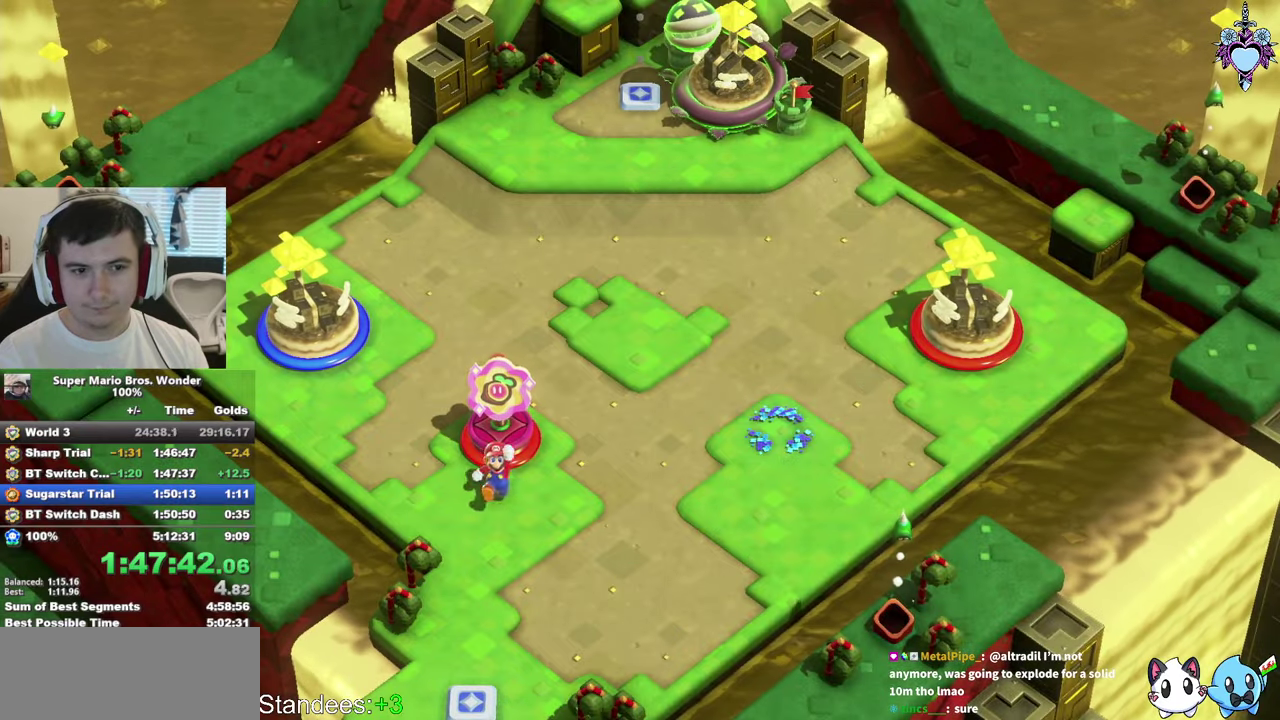
{"buttons": ["SQUARE"], "left_stick": "right", "right_stick": "center", "events": [[66, "left_stick", "right"]]}
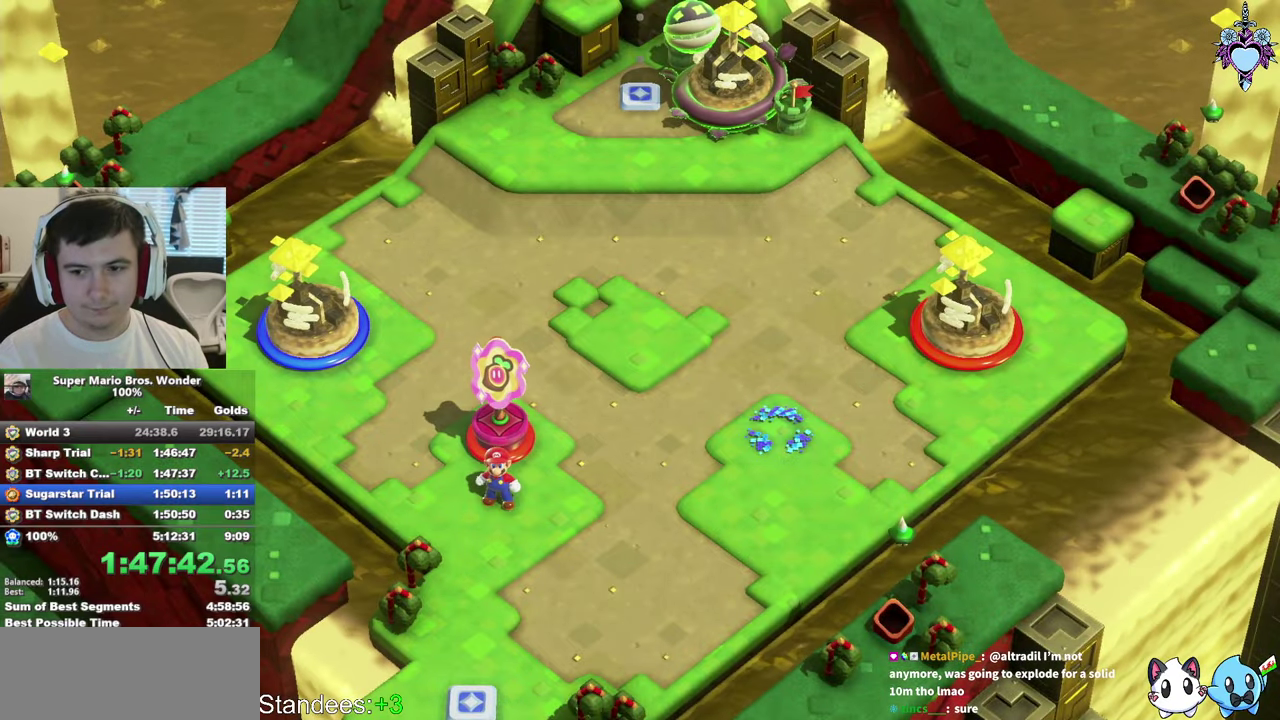
{"buttons": ["SQUARE"], "left_stick": "right", "right_stick": "center", "events": []}
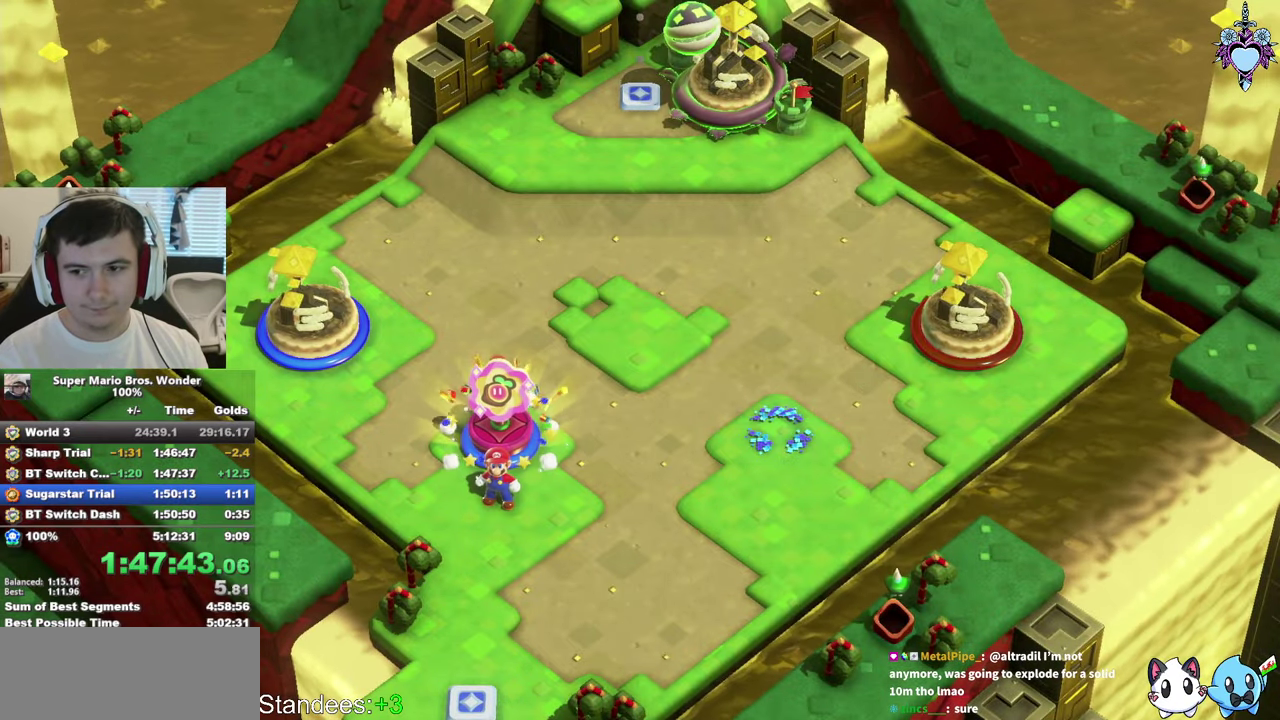
{"buttons": ["SQUARE"], "left_stick": "right", "right_stick": "center", "events": []}
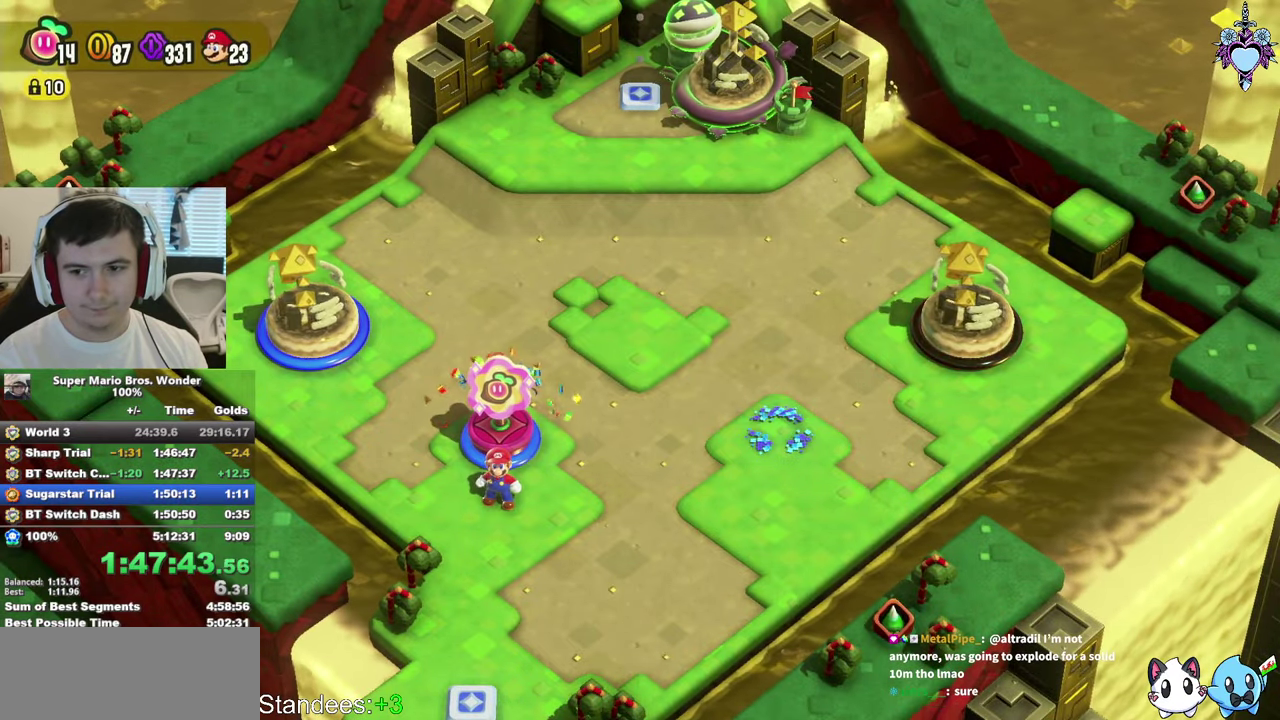
{"buttons": ["SQUARE"], "left_stick": "right", "right_stick": "center", "events": []}
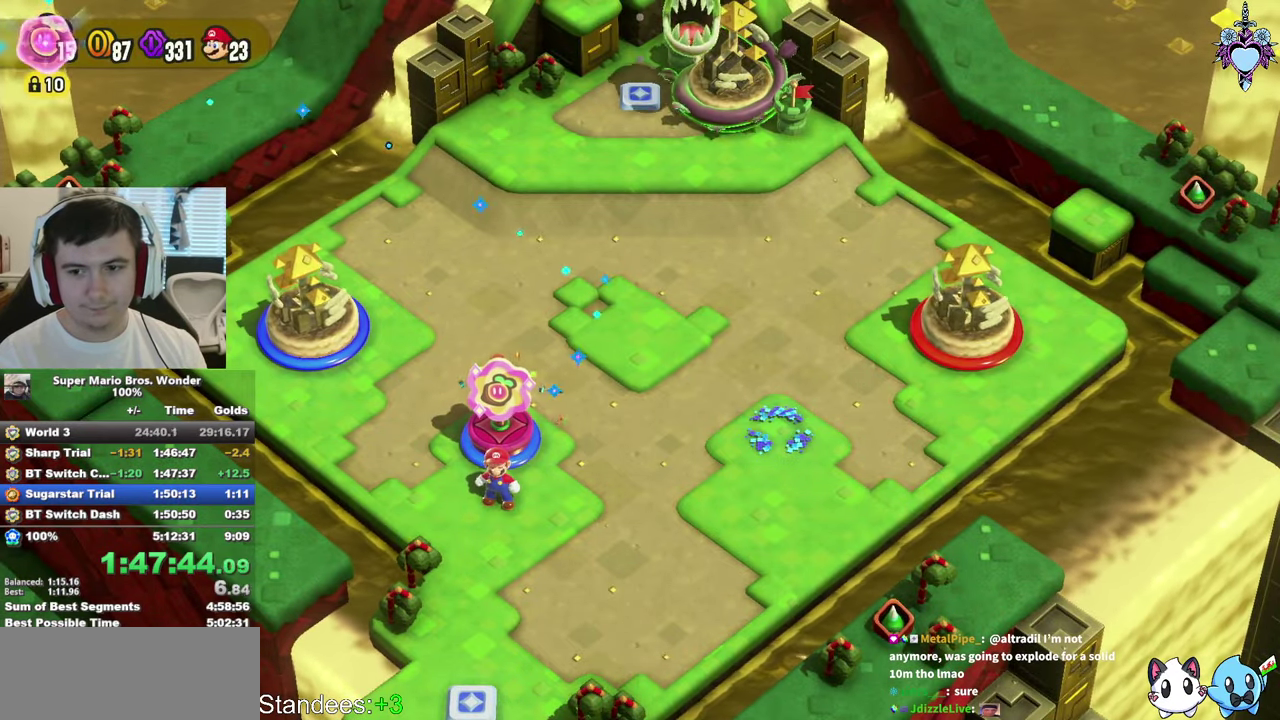
{"buttons": ["SQUARE"], "left_stick": "right", "right_stick": "center", "events": []}
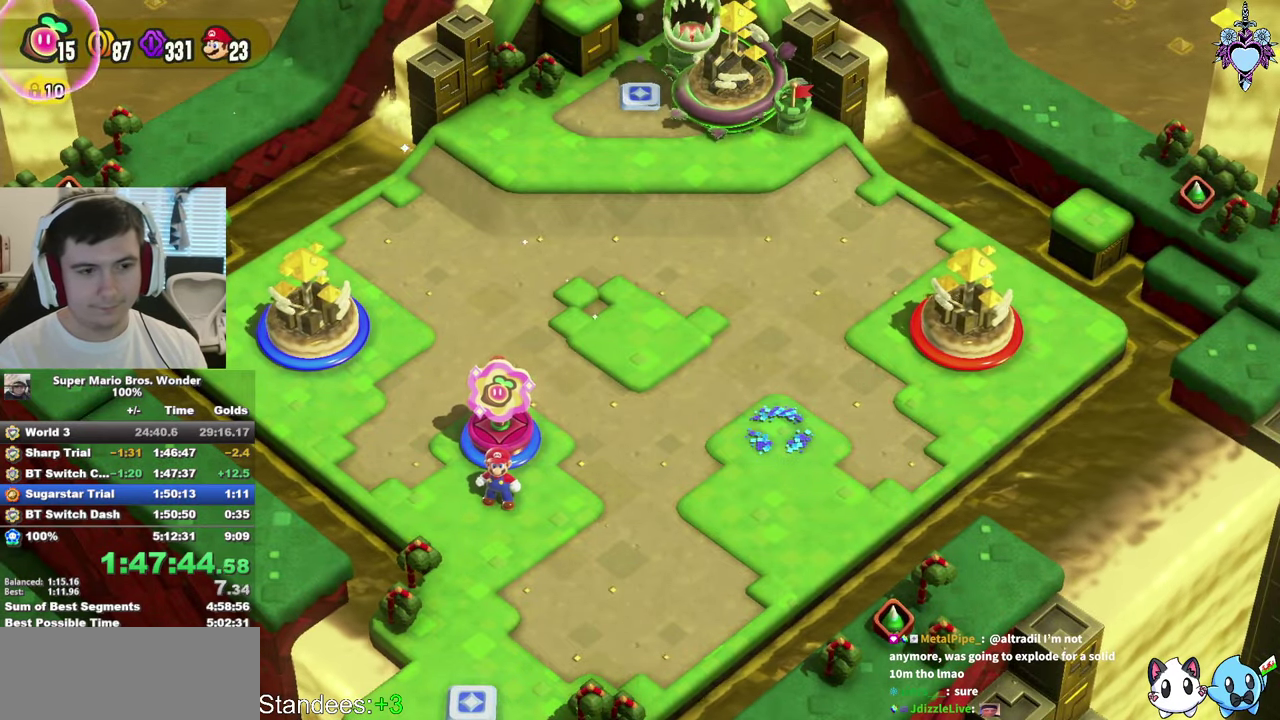
{"buttons": ["SQUARE"], "left_stick": "right", "right_stick": "center", "events": []}
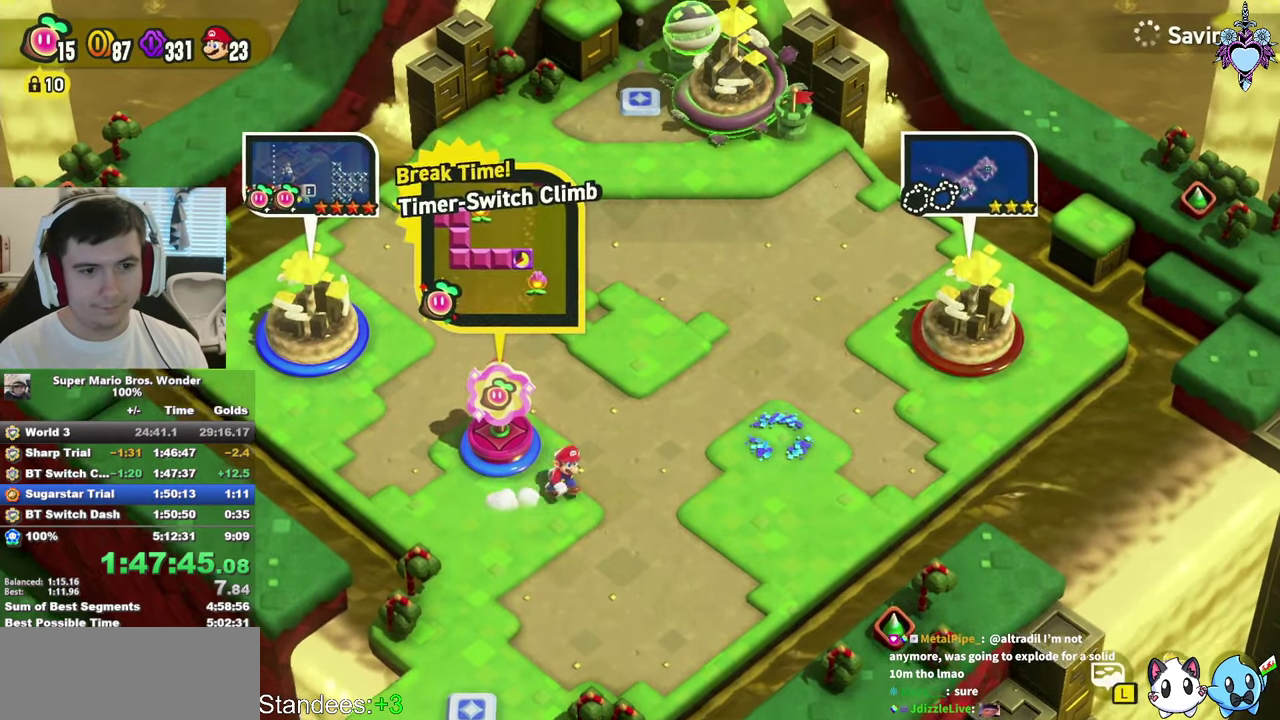
{"buttons": ["SQUARE"], "left_stick": "right", "right_stick": "center", "events": []}
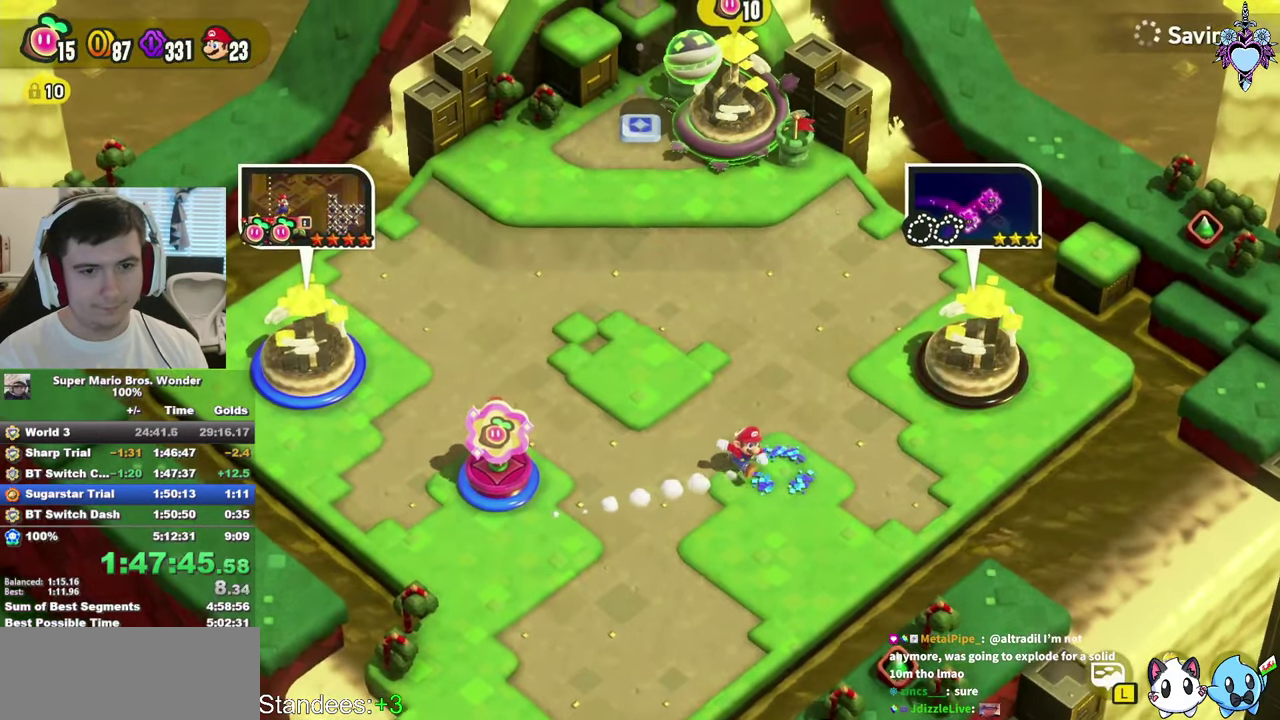
{"buttons": [], "left_stick": "up-right", "right_stick": "center", "events": [[16, "CROSS", "down"], [116, "SQUARE", "up"], [166, "CROSS", "up"], [200, "left_stick", "up-right"], [266, "CIRCLE", "down"], [333, "CIRCLE", "up"], [433, "CIRCLE", "down"], [483, "CIRCLE", "up"]]}
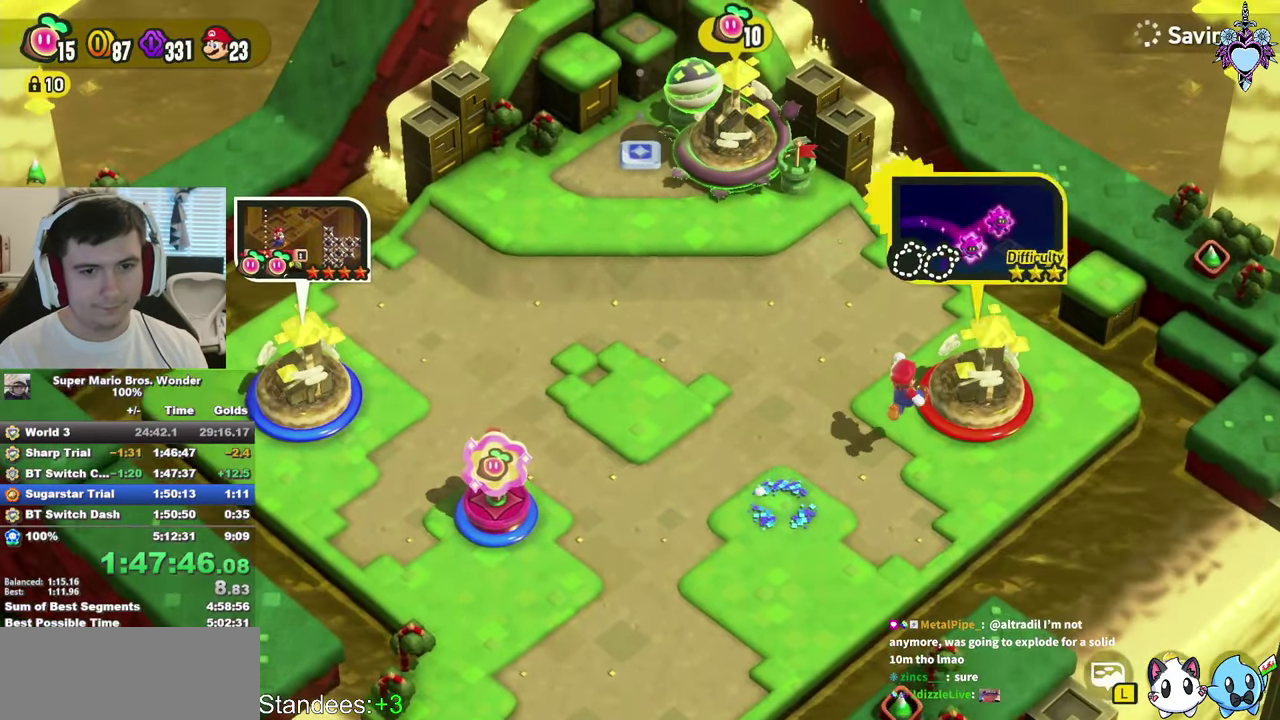
{"buttons": [], "left_stick": "center", "right_stick": "center", "events": [[66, "CIRCLE", "down"], [66, "left_stick", "center"], [150, "CIRCLE", "up"], [216, "CIRCLE", "down"], [283, "CIRCLE", "up"]]}
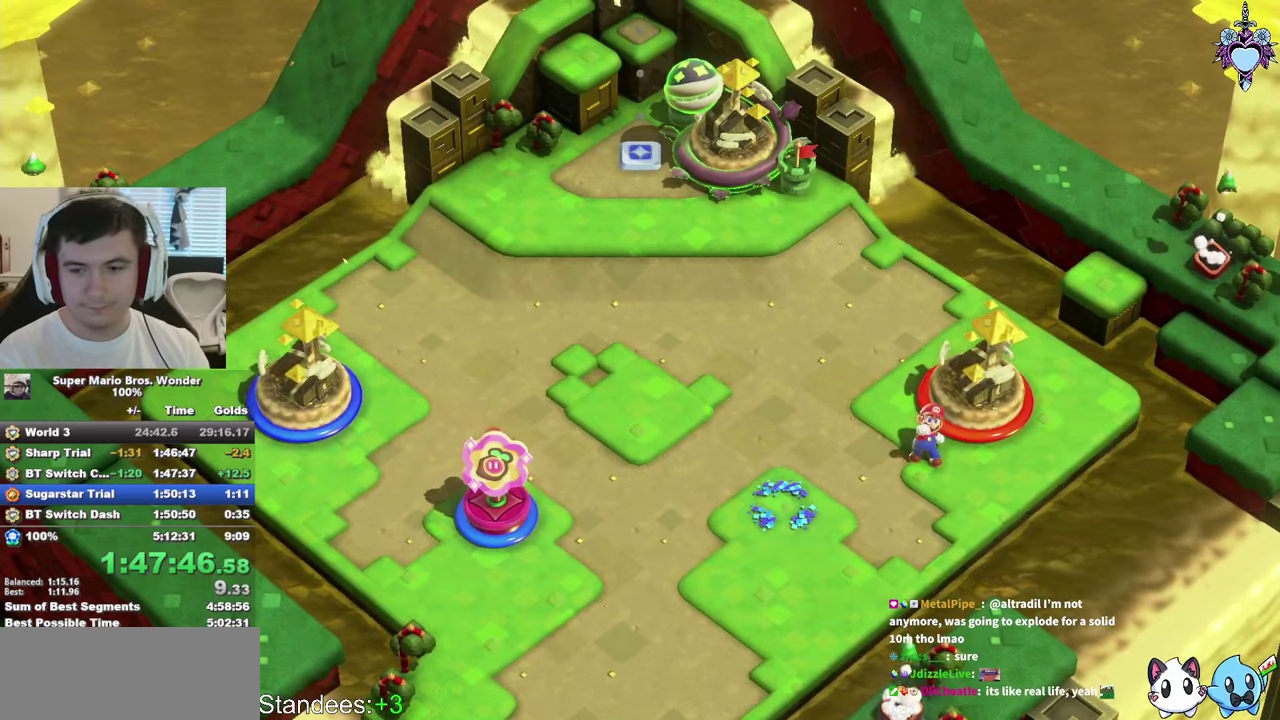
{"buttons": [], "left_stick": "center", "right_stick": "center", "events": []}
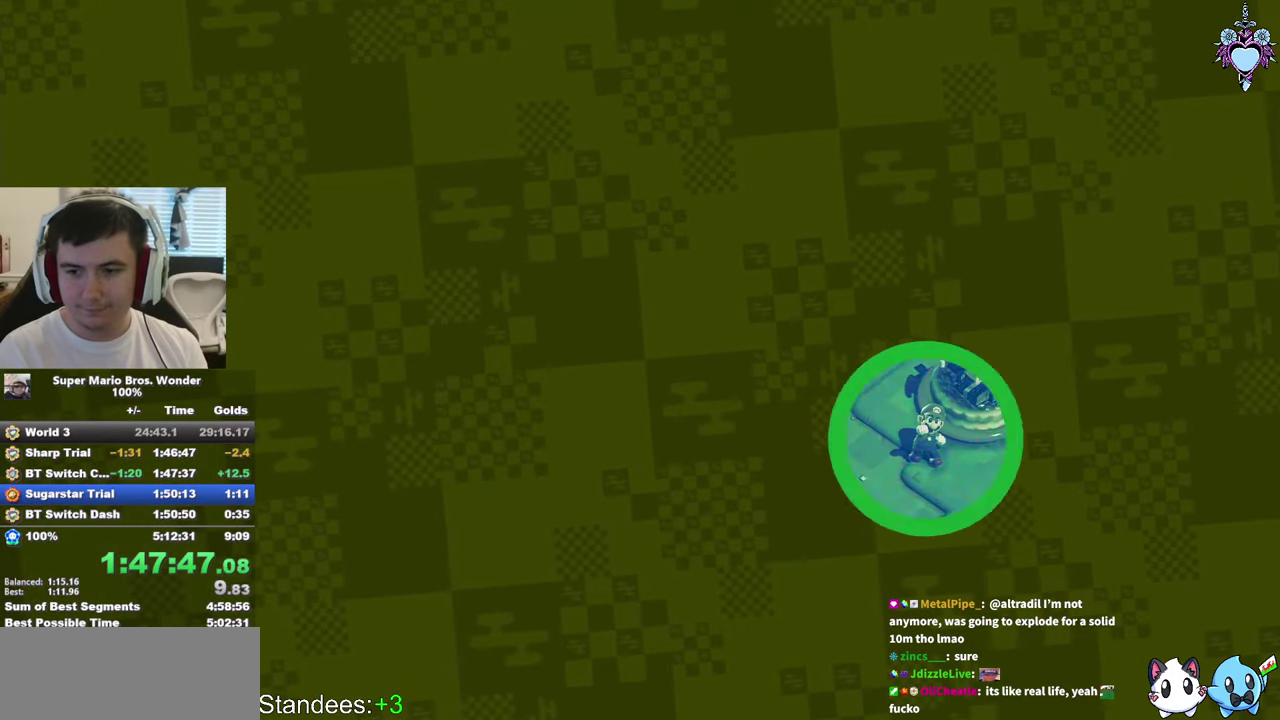
{"buttons": [], "left_stick": "center", "right_stick": "center", "events": []}
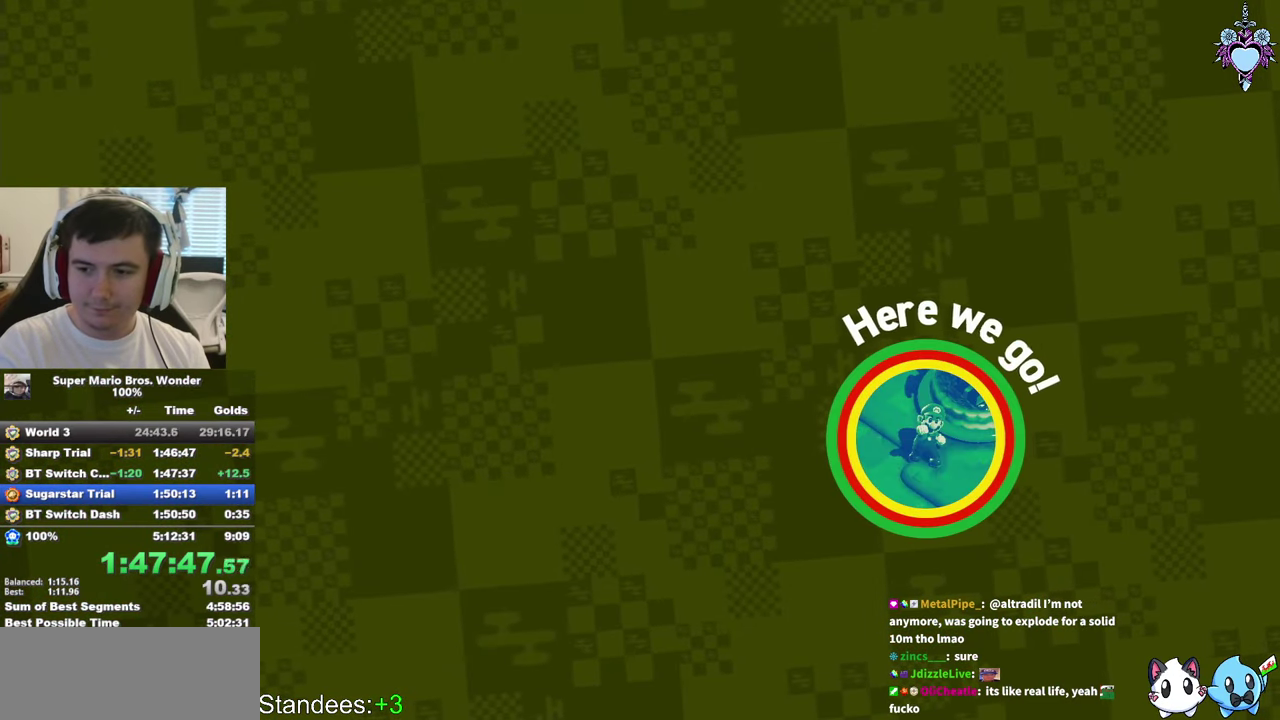
{"buttons": [], "left_stick": "center", "right_stick": "center", "events": []}
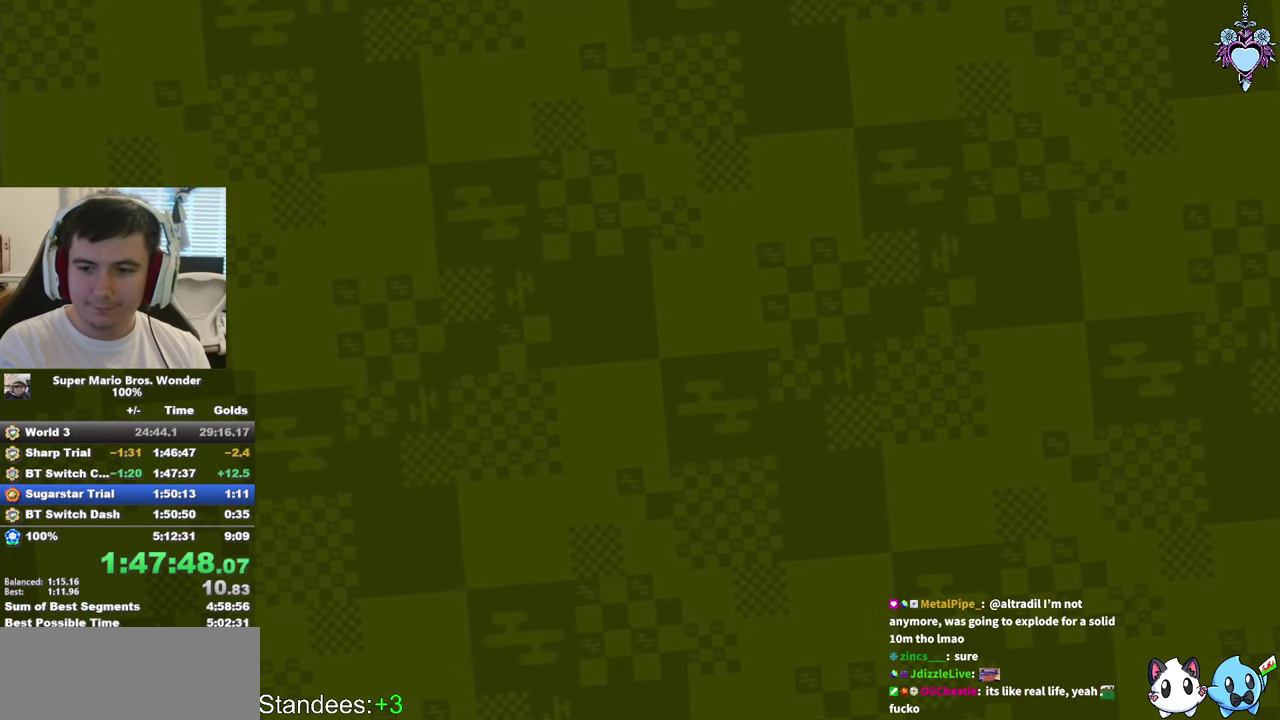
{"buttons": [], "left_stick": "center", "right_stick": "center", "events": [[133, "CROSS", "down"], [250, "CROSS", "up"], [367, "CROSS", "down"], [450, "CROSS", "up"]]}
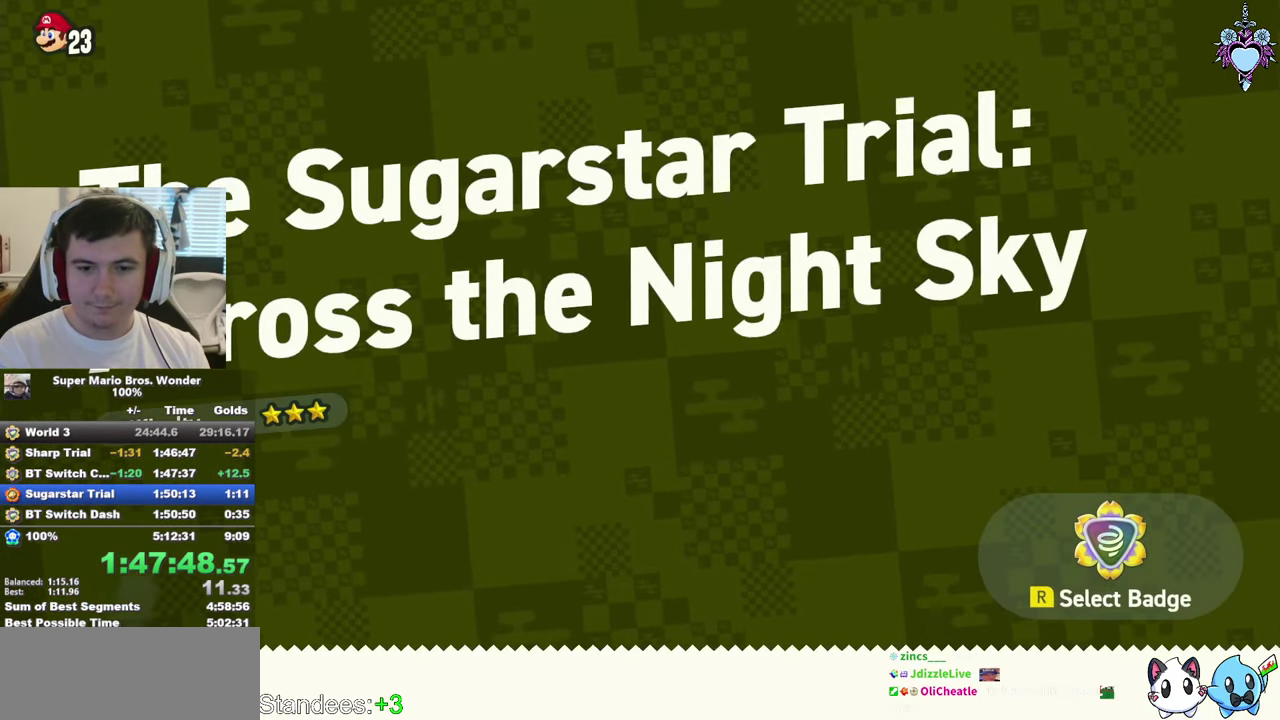
{"buttons": [], "left_stick": "center", "right_stick": "center", "events": [[83, "CROSS", "down"], [167, "CROSS", "up"], [317, "R2", "down"], [400, "R2", "up"]]}
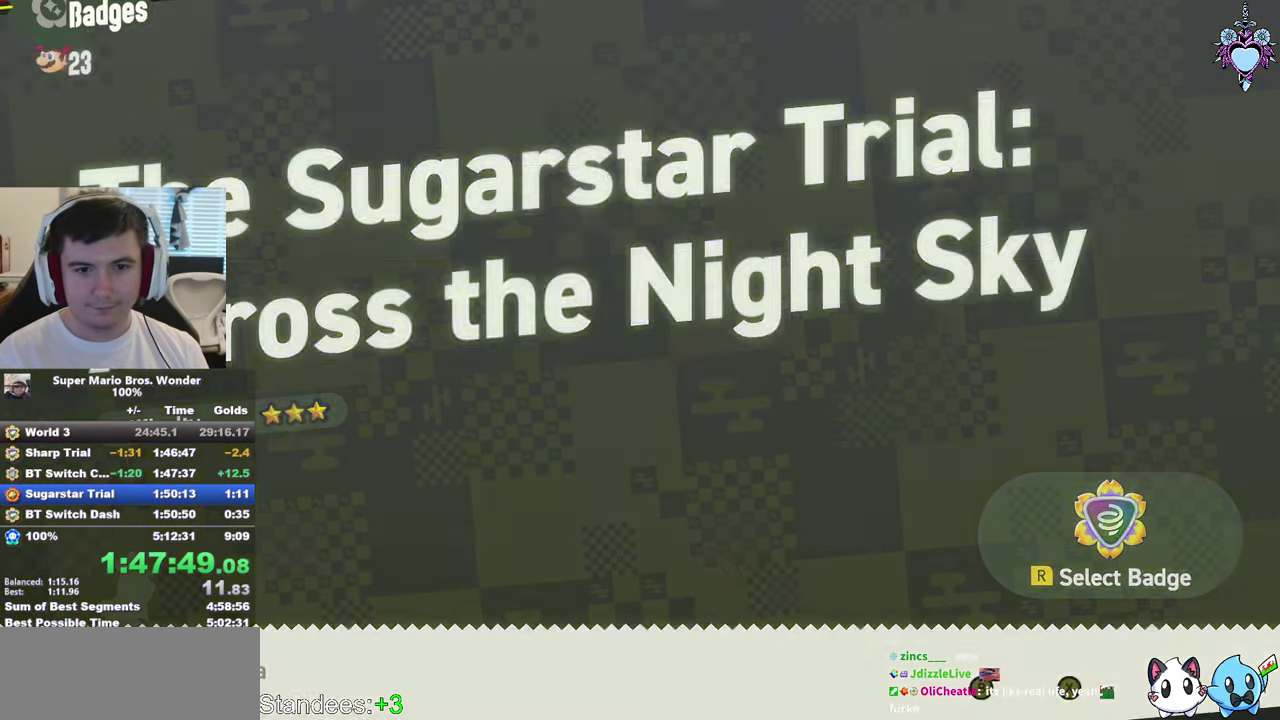
{"buttons": [], "left_stick": "center", "right_stick": "center", "events": [[167, "DPAD_RIGHT", "down"], [233, "DPAD_RIGHT", "up"], [367, "CIRCLE", "down"], [467, "CIRCLE", "up"]]}
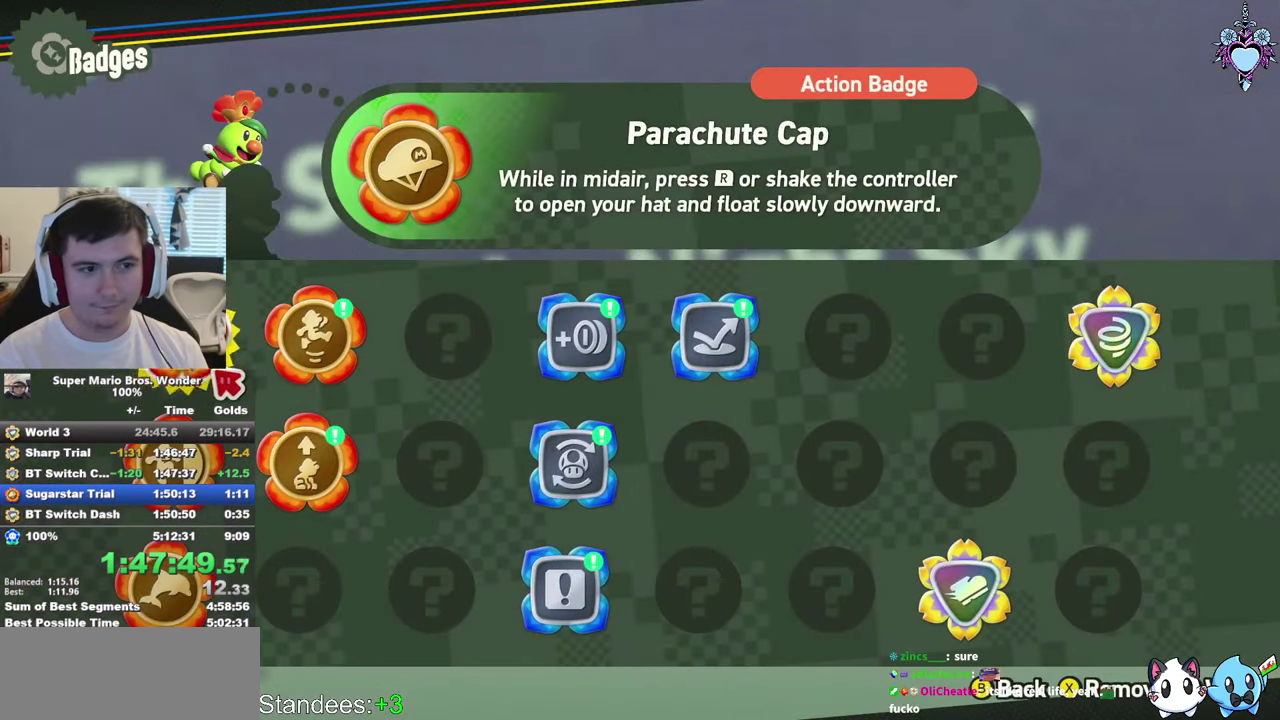
{"buttons": [], "left_stick": "center", "right_stick": "center", "events": [[83, "CROSS", "down"], [167, "CROSS", "up"], [267, "CROSS", "down"], [317, "CROSS", "up"], [400, "CROSS", "down"], [483, "CROSS", "up"]]}